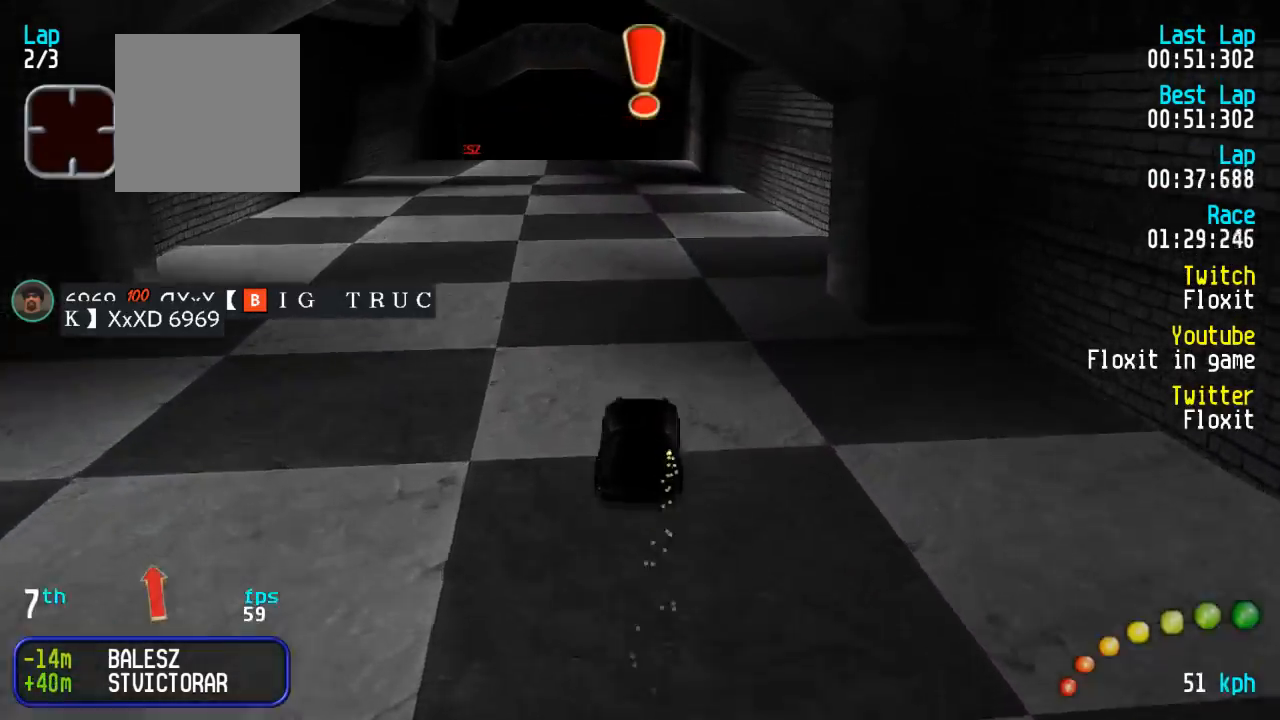
Gameplay with a controller (Xbox layout); each line is a JSON object with the inputs held at the frame after it. "events" lists button and stick changes between this image and that frame as [ms after this image, input, new state], when the widget could be followed in between.
{"buttons": ["A", "DPAD_LEFT"], "left_stick": "center", "right_stick": "center", "events": [[167, "DPAD_LEFT", "down"], [200, "DPAD_LEFT", "up"], [417, "DPAD_LEFT", "down"], [434, "DPAD_UP", "down"], [450, "DPAD_UP", "up"]]}
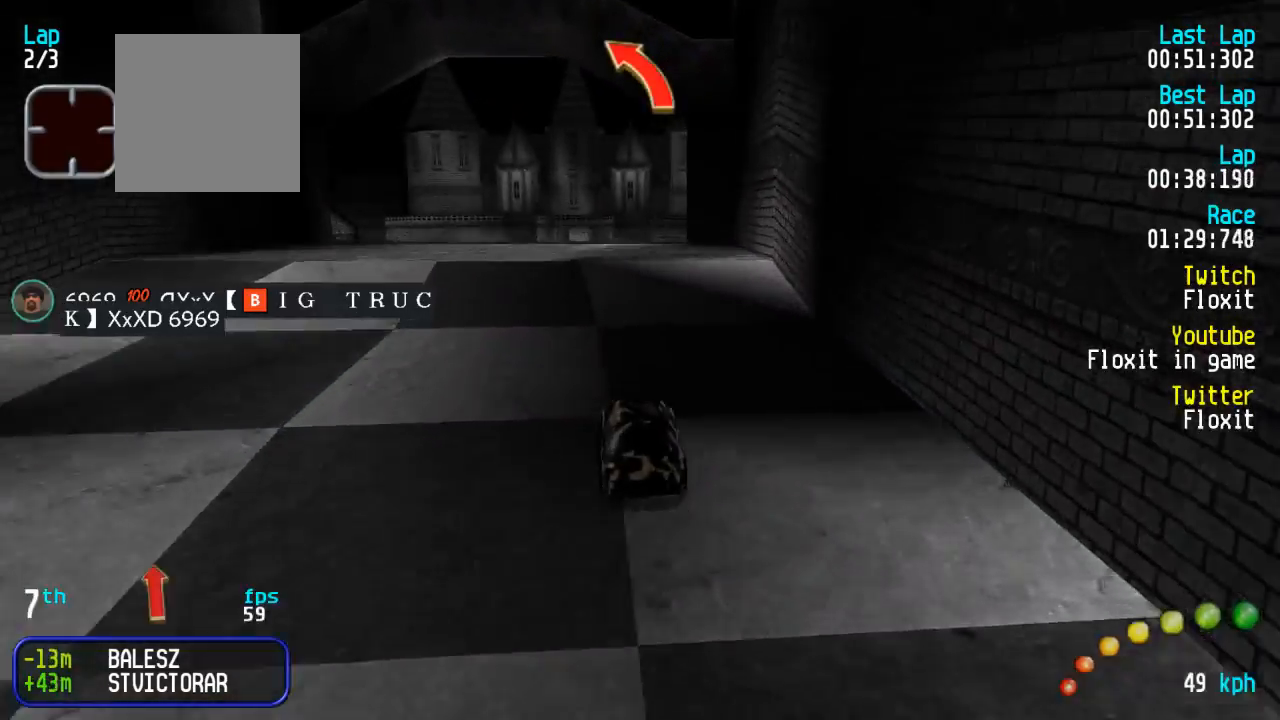
{"buttons": ["A", "DPAD_LEFT"], "left_stick": "center", "right_stick": "center", "events": [[17, "DPAD_LEFT", "up"], [34, "DPAD_LEFT", "down"], [34, "DPAD_UP", "down"], [284, "DPAD_UP", "up"], [317, "DPAD_LEFT", "up"], [384, "DPAD_LEFT", "down"], [384, "DPAD_UP", "down"], [500, "DPAD_UP", "up"]]}
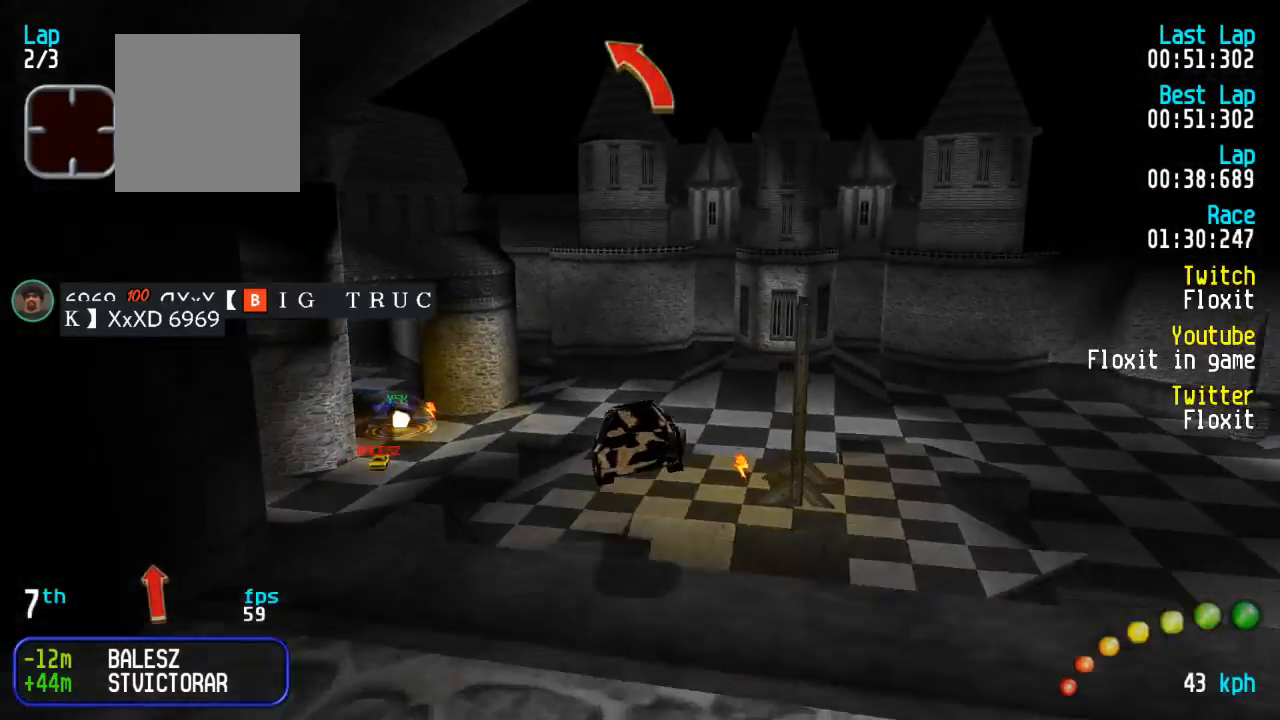
{"buttons": ["A", "DPAD_UP", "DPAD_LEFT"], "left_stick": "center", "right_stick": "center", "events": [[17, "DPAD_UP", "down"], [200, "DPAD_UP", "up"], [250, "DPAD_UP", "down"], [367, "DPAD_UP", "up"], [400, "DPAD_LEFT", "up"], [450, "DPAD_LEFT", "down"], [450, "DPAD_UP", "down"]]}
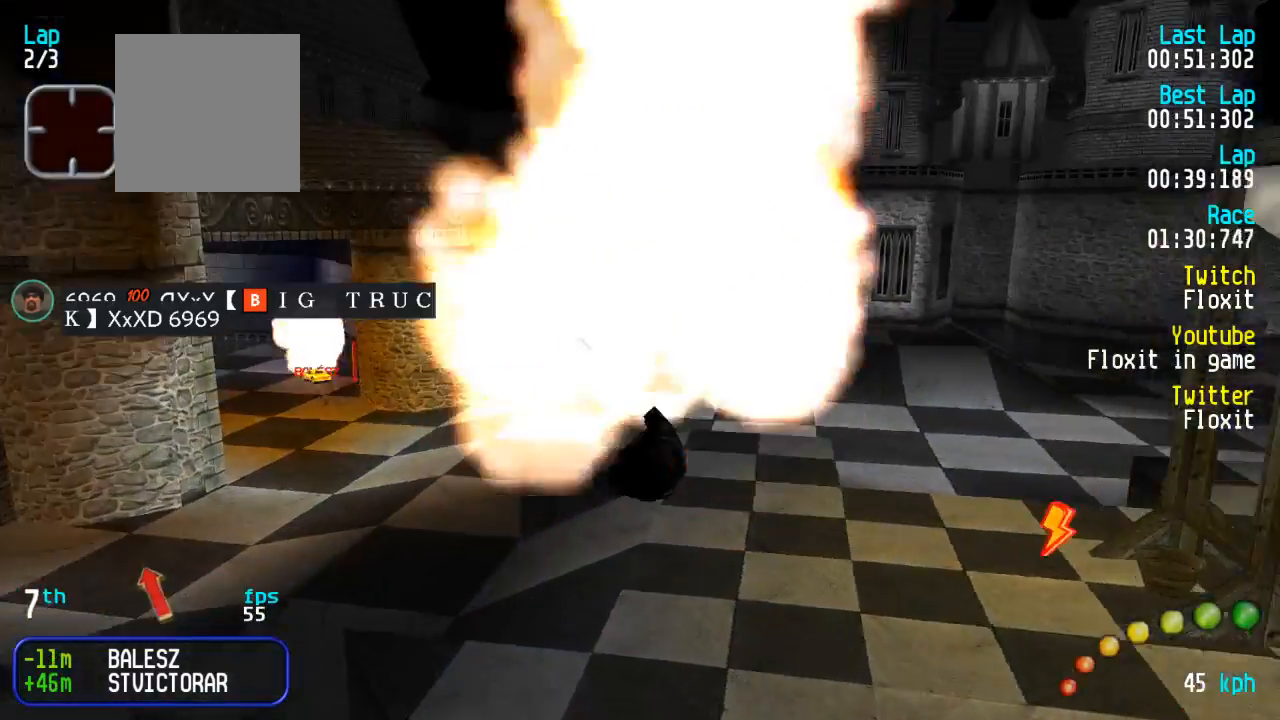
{"buttons": ["A"], "left_stick": "center", "right_stick": "center", "events": [[84, "DPAD_UP", "up"], [100, "DPAD_LEFT", "up"], [150, "DPAD_LEFT", "down"], [150, "DPAD_UP", "down"], [167, "DPAD_DOWN", "down"], [184, "A", "up"], [217, "DPAD_DOWN", "up"], [234, "DPAD_DOWN", "down"], [267, "A", "down"], [267, "DPAD_DOWN", "up"], [284, "DPAD_UP", "up"], [317, "DPAD_LEFT", "up"]]}
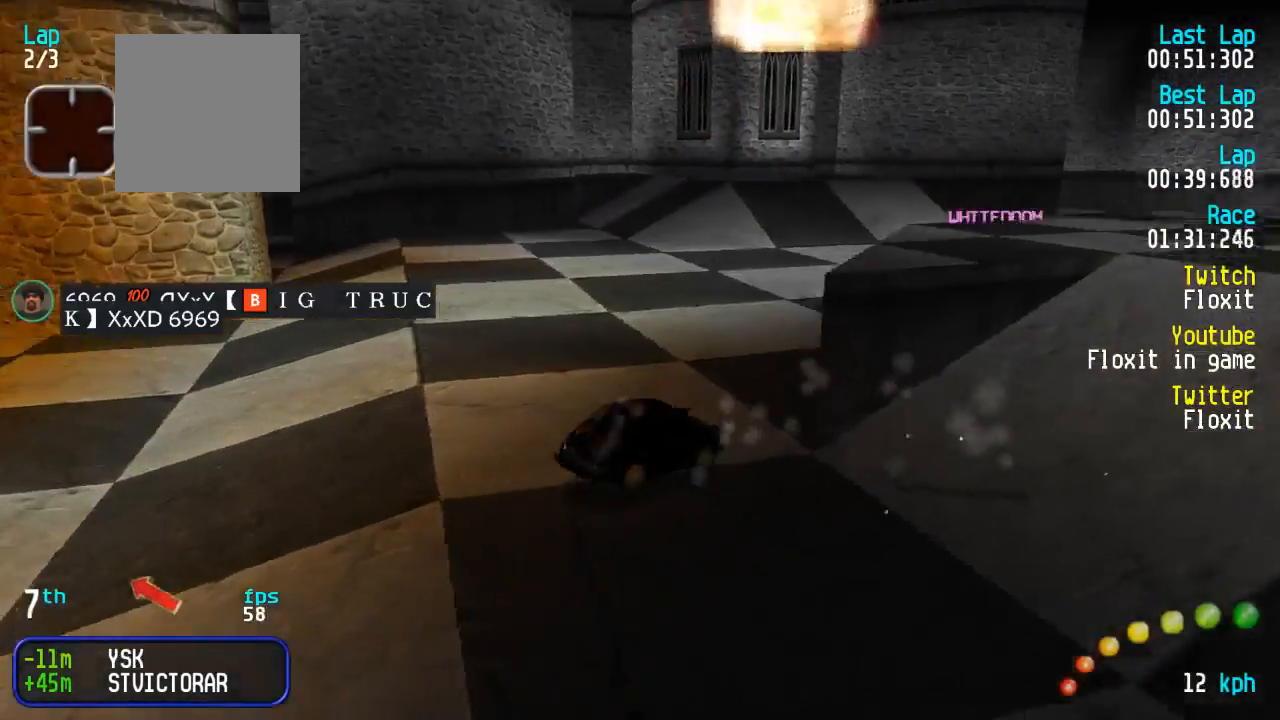
{"buttons": ["A", "DPAD_UP", "DPAD_LEFT"], "left_stick": "center", "right_stick": "center", "events": [[167, "DPAD_DOWN", "down"], [167, "DPAD_LEFT", "down"], [167, "DPAD_RIGHT", "down"], [167, "DPAD_UP", "down"], [184, "DPAD_LEFT", "up"], [484, "DPAD_DOWN", "up"], [500, "DPAD_LEFT", "down"], [500, "DPAD_RIGHT", "up"]]}
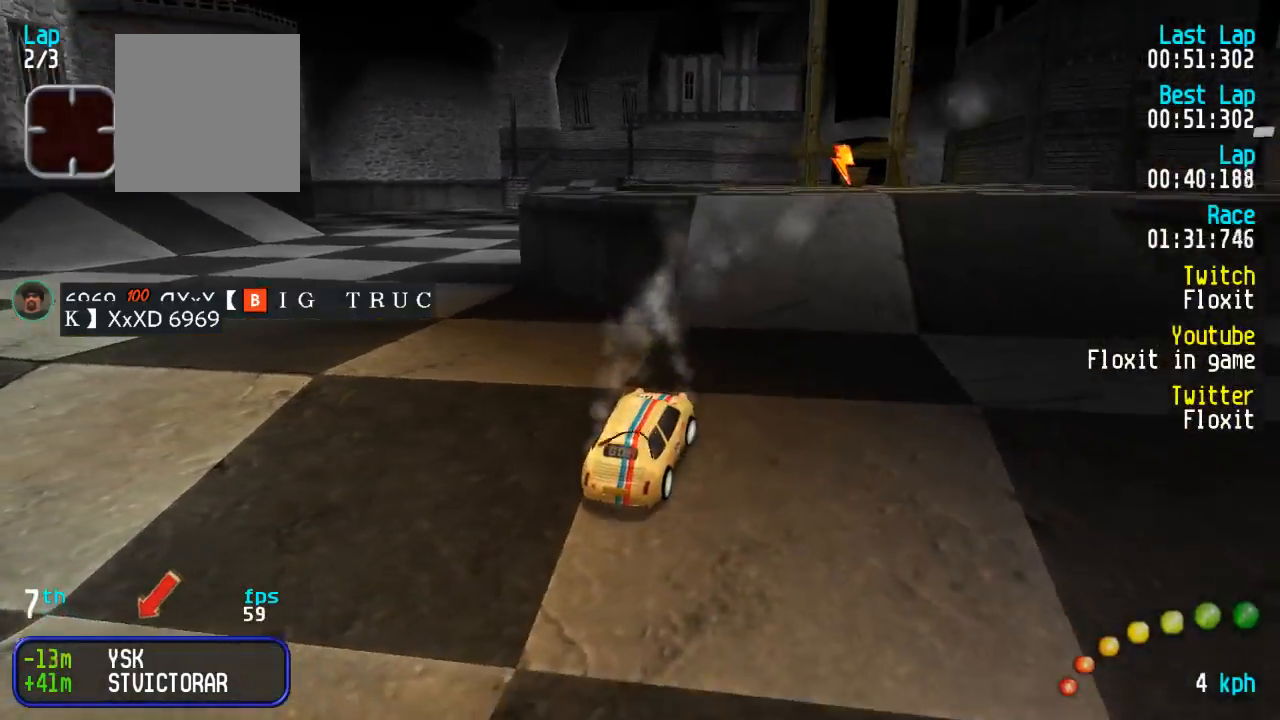
{"buttons": ["A", "DPAD_UP", "DPAD_LEFT"], "left_stick": "center", "right_stick": "center", "events": []}
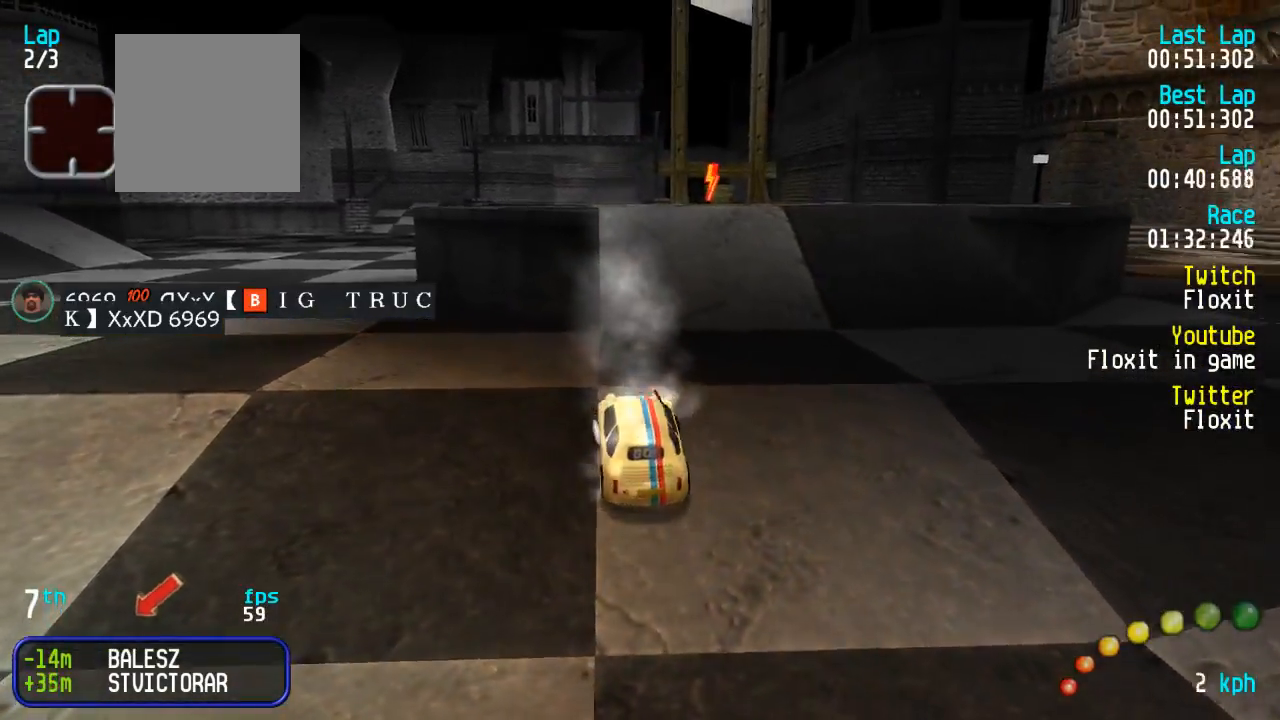
{"buttons": ["A", "DPAD_UP", "DPAD_LEFT"], "left_stick": "center", "right_stick": "center", "events": []}